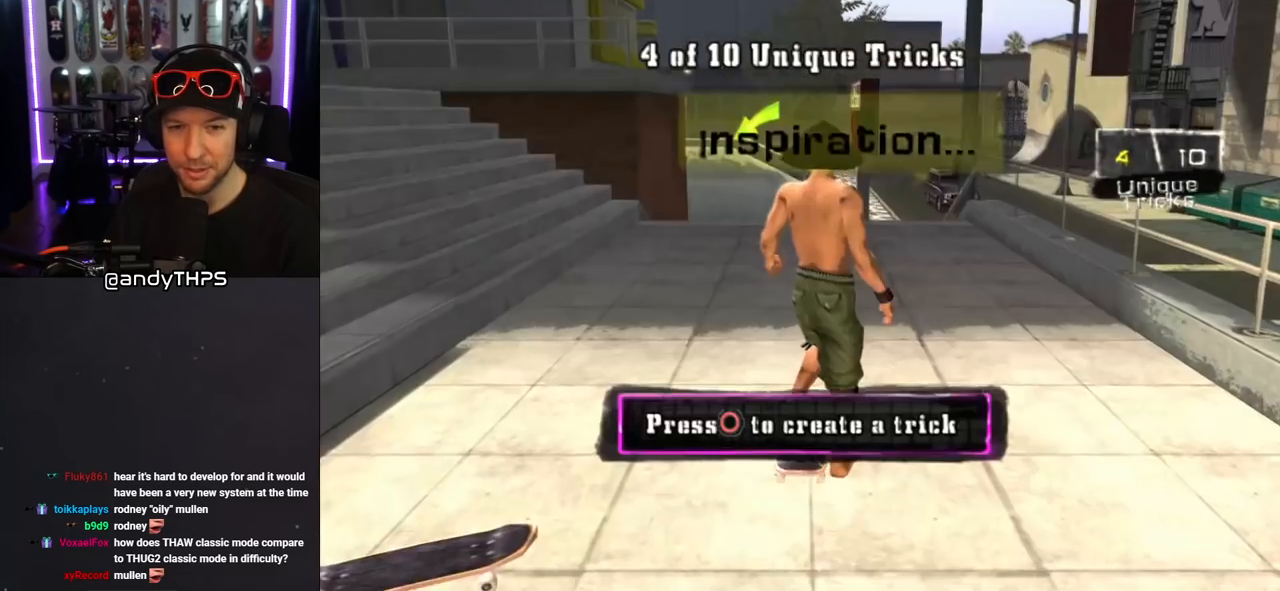
Gameplay with a controller (PlayStation layout); each line is a JSON object with the inputs held at the frame after it. "events" lists button and stick changes between this image and that frame as [ms after this image, input, new state], when the widget could be followed in between. Not read: L2 R1.
{"buttons": ["CROSS"], "left_stick": "center", "right_stick": "center", "events": []}
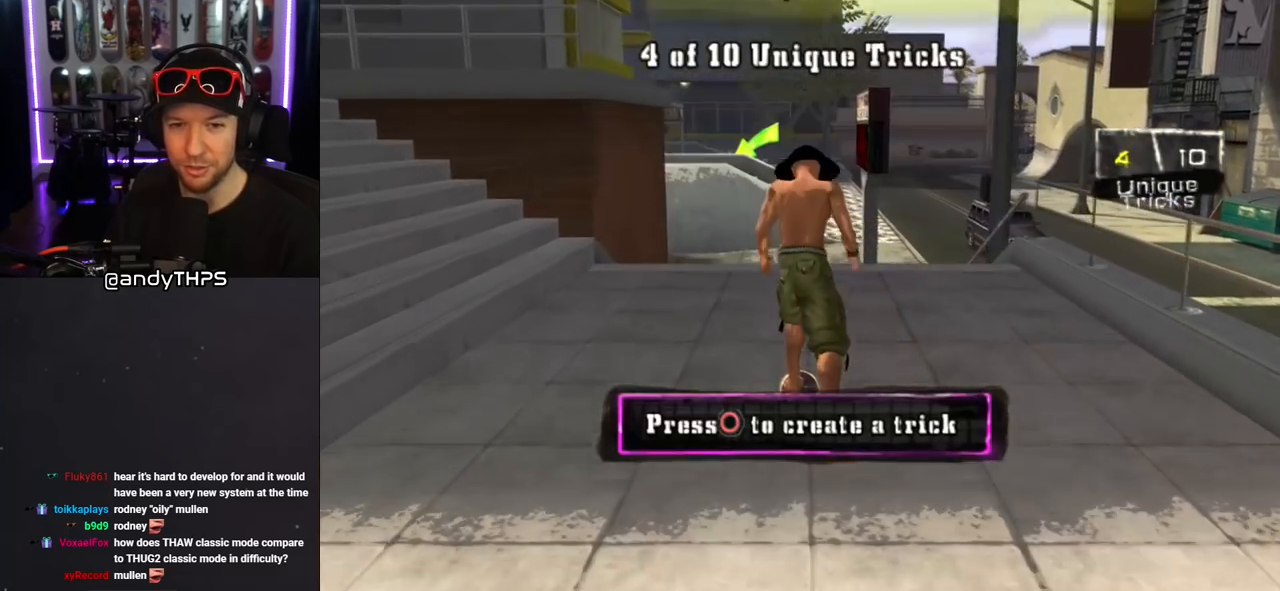
{"buttons": [], "left_stick": "center", "right_stick": "center", "events": [[67, "CROSS", "up"], [117, "SQUARE", "down"], [133, "DPAD_RIGHT", "down"], [183, "DPAD_RIGHT", "up"], [217, "SQUARE", "up"]]}
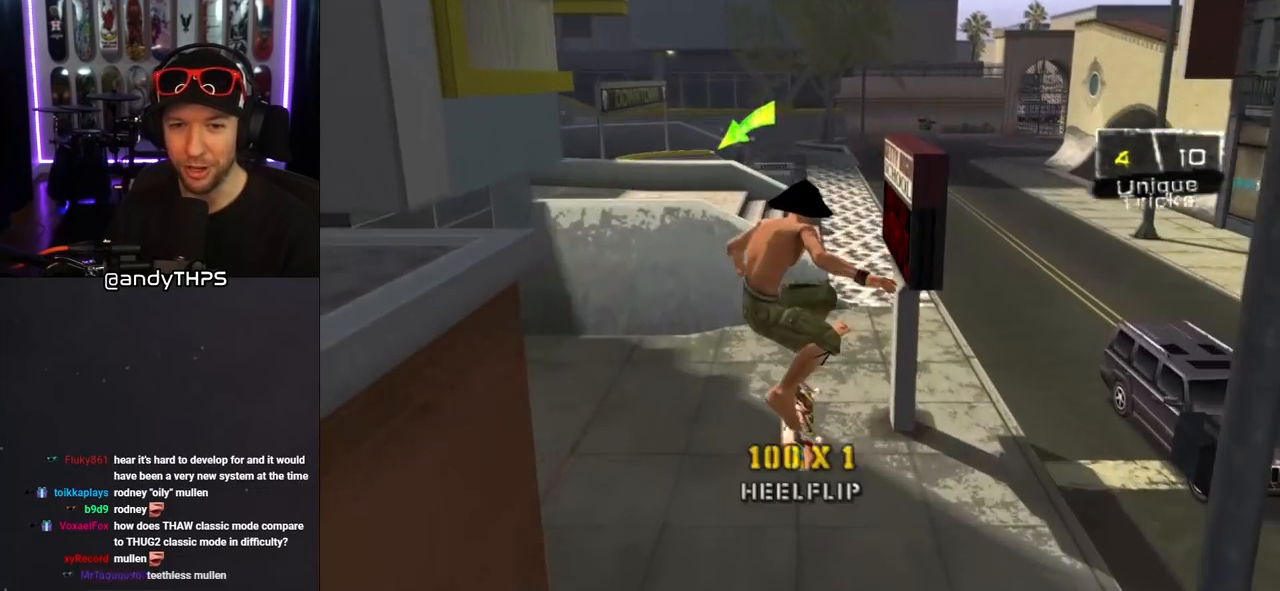
{"buttons": ["CROSS"], "left_stick": "center", "right_stick": "center", "events": [[417, "CROSS", "down"]]}
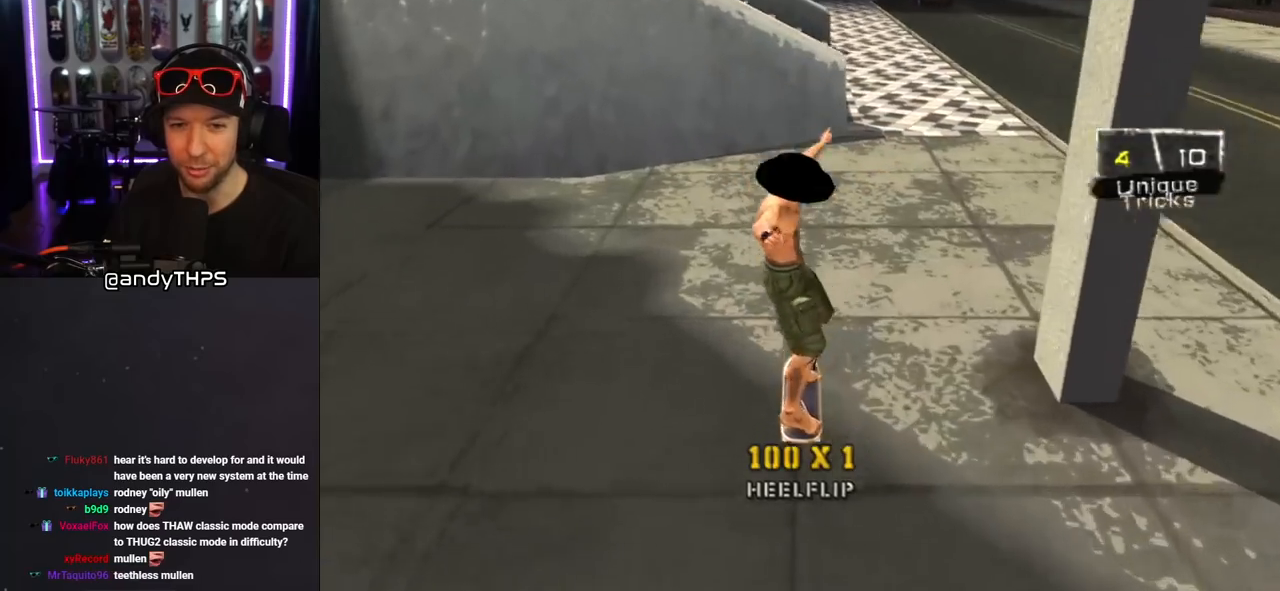
{"buttons": ["CROSS"], "left_stick": "center", "right_stick": "center", "events": []}
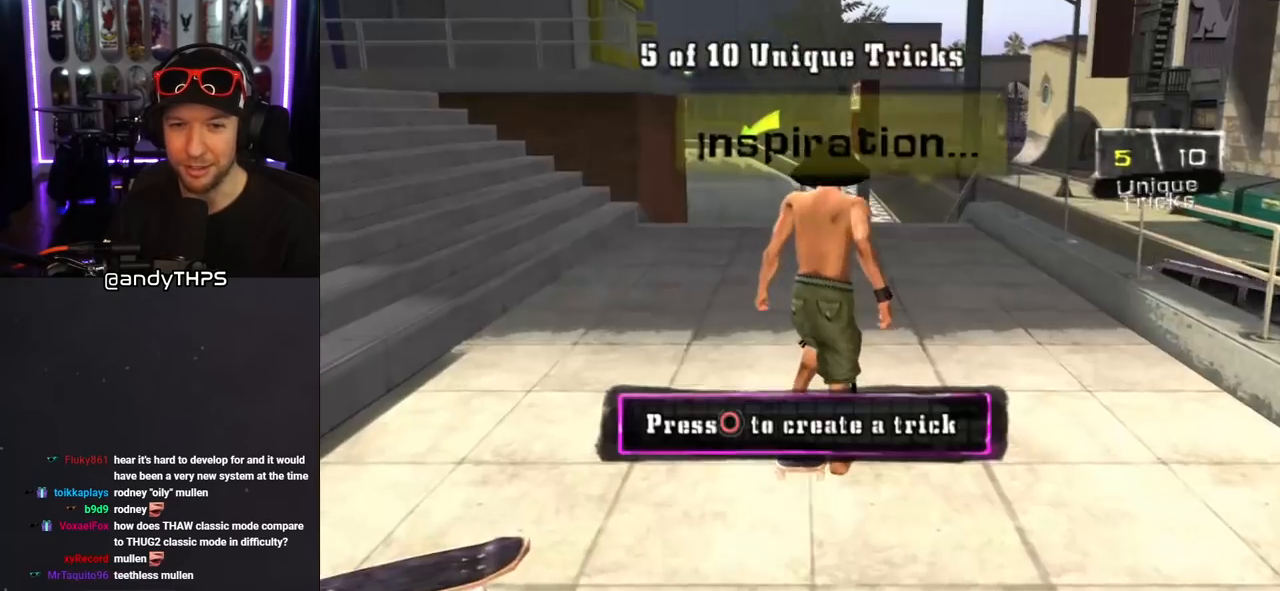
{"buttons": ["CROSS"], "left_stick": "center", "right_stick": "center", "events": []}
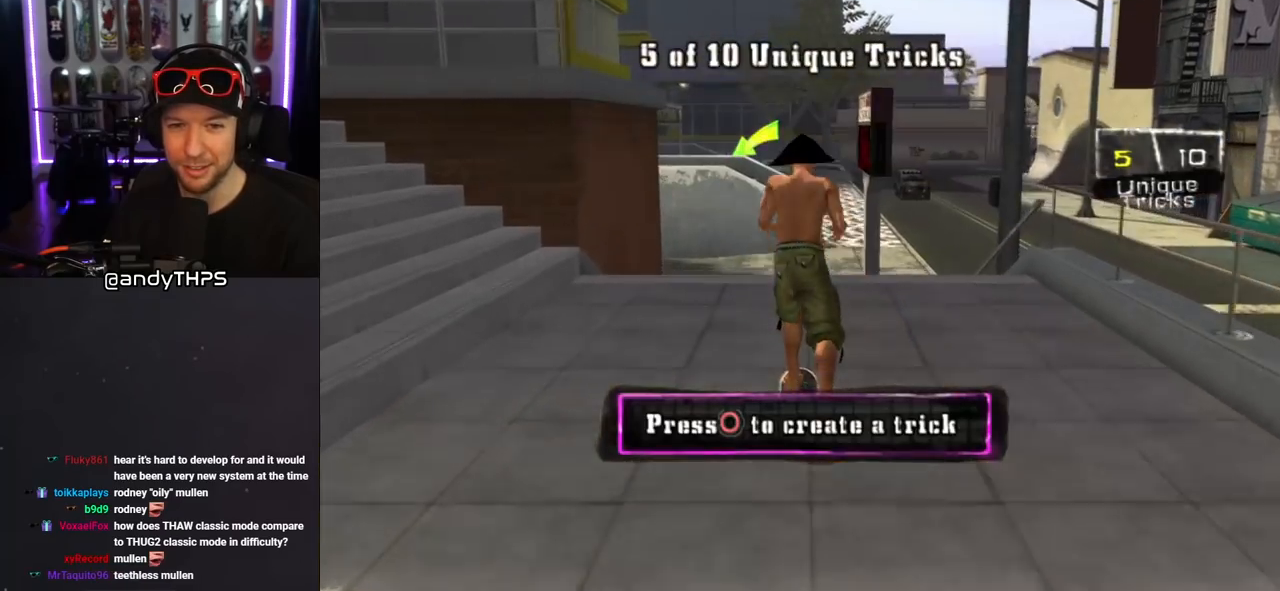
{"buttons": [], "left_stick": "center", "right_stick": "center", "events": [[33, "CROSS", "up"], [67, "DPAD_DOWN", "down"], [67, "DPAD_RIGHT", "down"], [83, "SQUARE", "down"], [200, "DPAD_DOWN", "up"], [200, "DPAD_RIGHT", "up"], [200, "SQUARE", "up"]]}
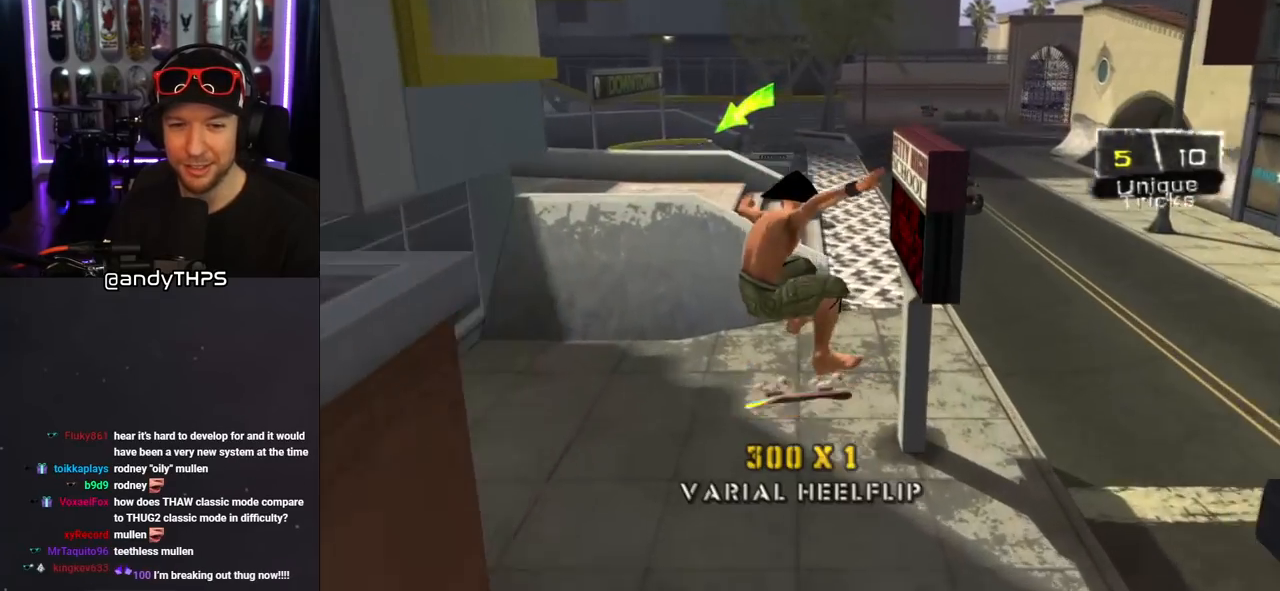
{"buttons": [], "left_stick": "center", "right_stick": "center", "events": []}
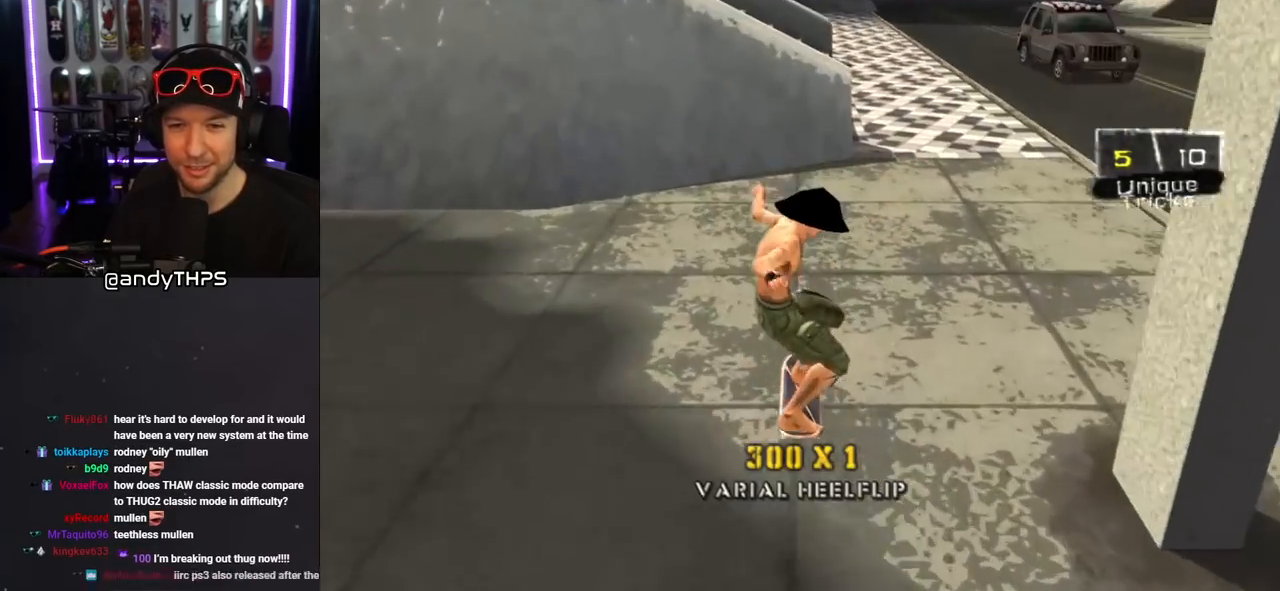
{"buttons": ["CROSS"], "left_stick": "center", "right_stick": "center", "events": [[50, "CROSS", "down"]]}
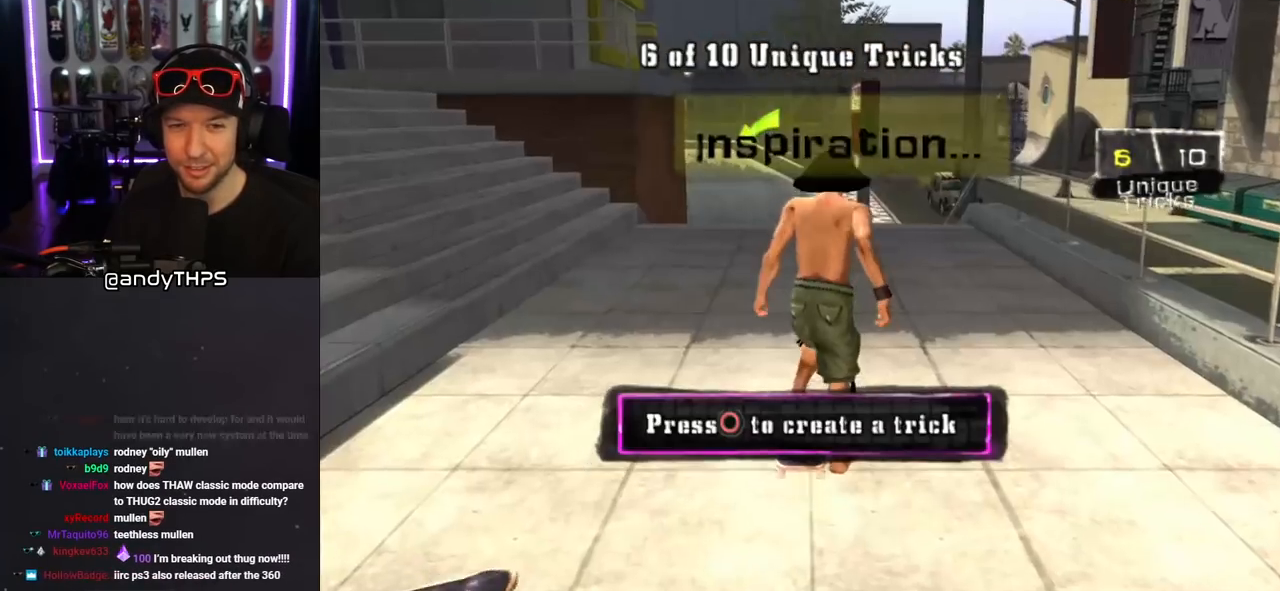
{"buttons": [], "left_stick": "center", "right_stick": "center", "events": [[483, "CROSS", "up"]]}
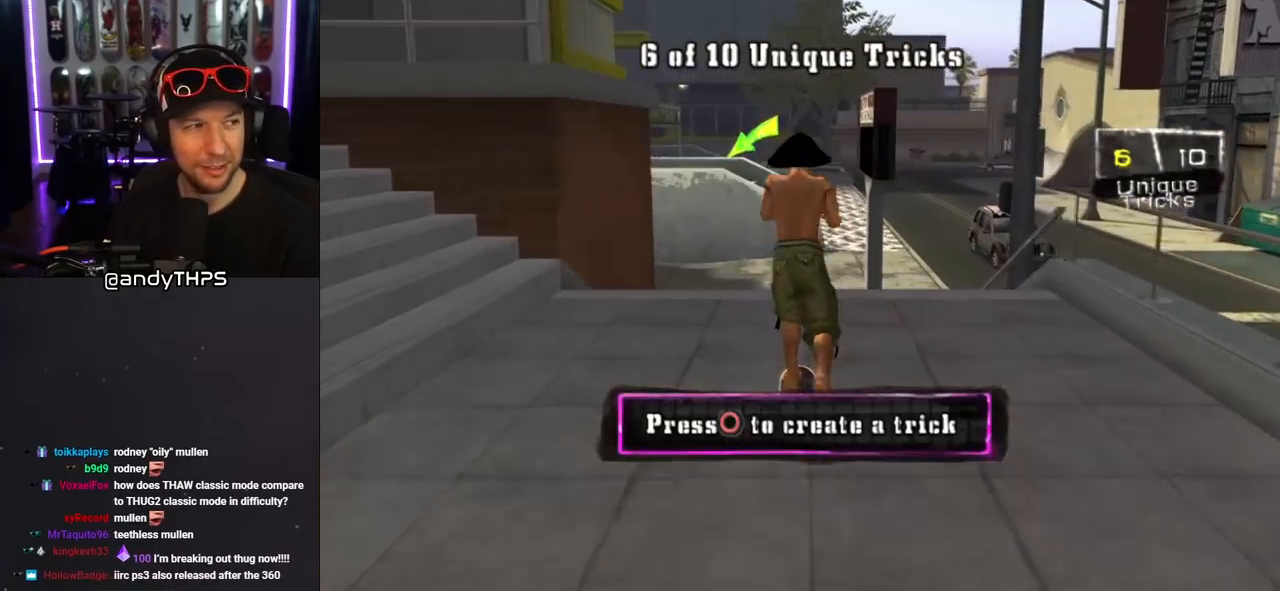
{"buttons": [], "left_stick": "center", "right_stick": "center", "events": [[17, "SQUARE", "down"], [50, "DPAD_DOWN", "down"], [150, "DPAD_DOWN", "up"], [167, "SQUARE", "up"]]}
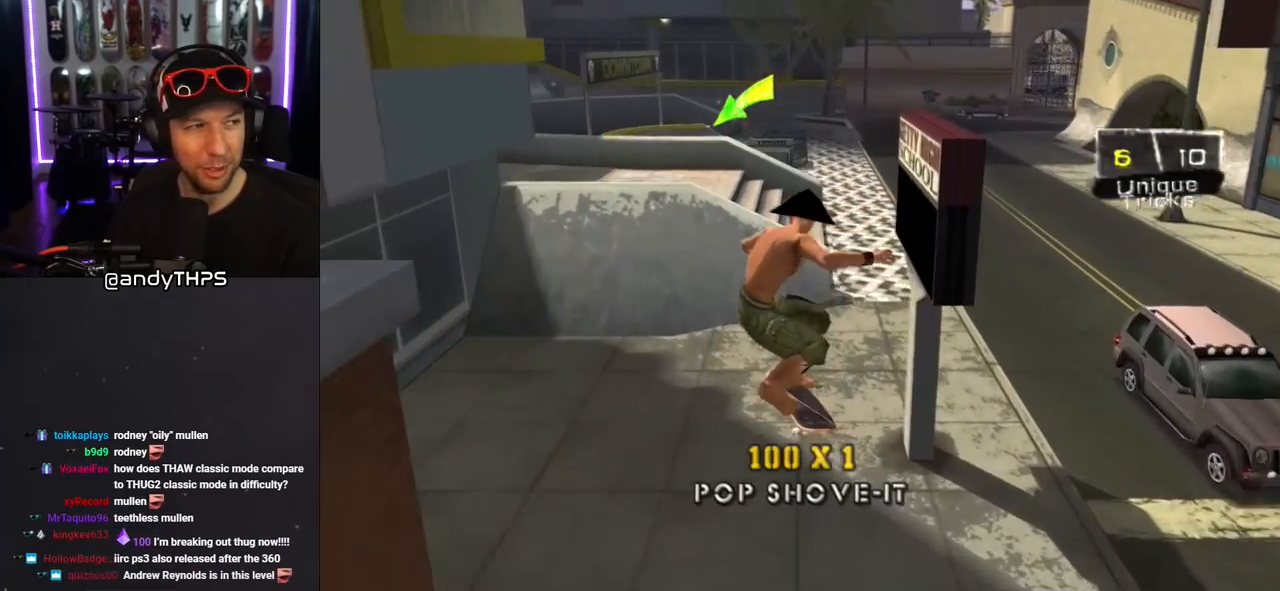
{"buttons": ["CROSS"], "left_stick": "center", "right_stick": "center", "events": [[283, "CROSS", "down"]]}
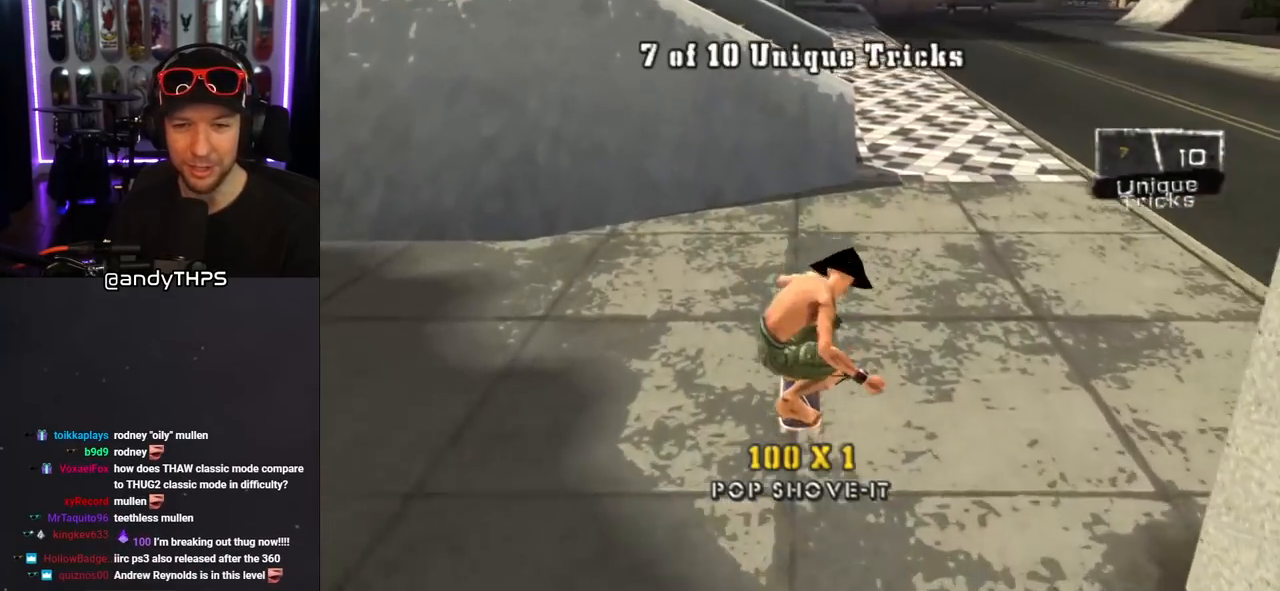
{"buttons": ["CROSS"], "left_stick": "center", "right_stick": "center", "events": []}
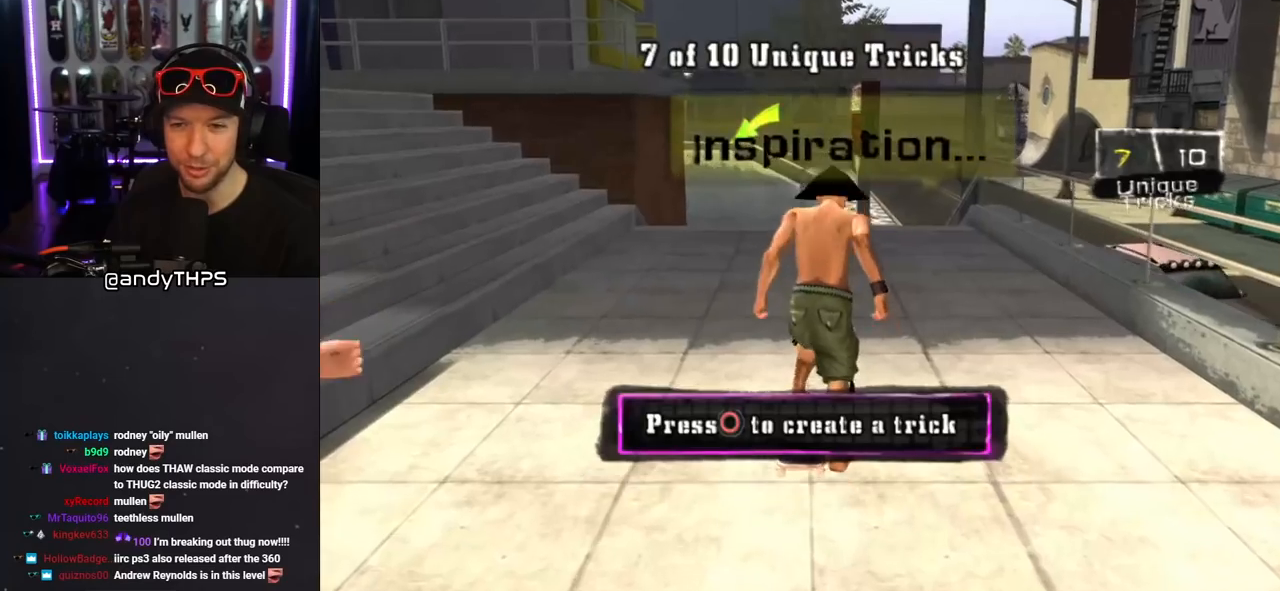
{"buttons": ["SQUARE", "DPAD_DOWN", "DPAD_LEFT"], "left_stick": "center", "right_stick": "center", "events": [[433, "CROSS", "up"], [483, "DPAD_LEFT", "down"], [500, "DPAD_DOWN", "down"], [500, "SQUARE", "down"]]}
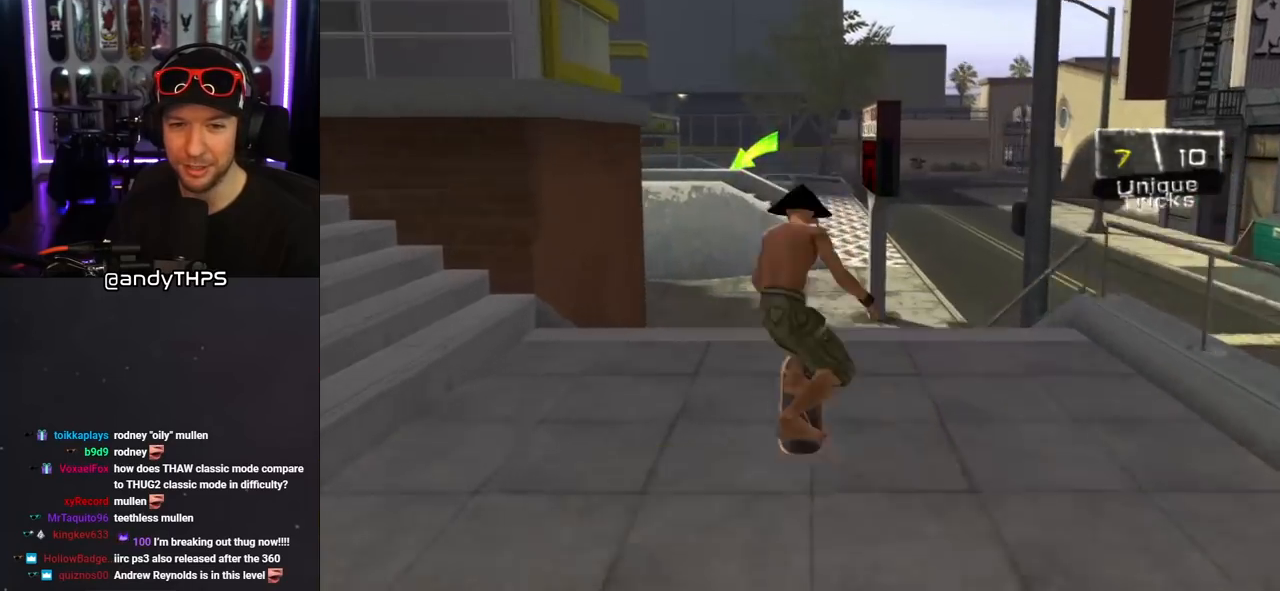
{"buttons": [], "left_stick": "center", "right_stick": "center", "events": [[117, "DPAD_DOWN", "up"], [117, "DPAD_LEFT", "up"], [150, "SQUARE", "up"]]}
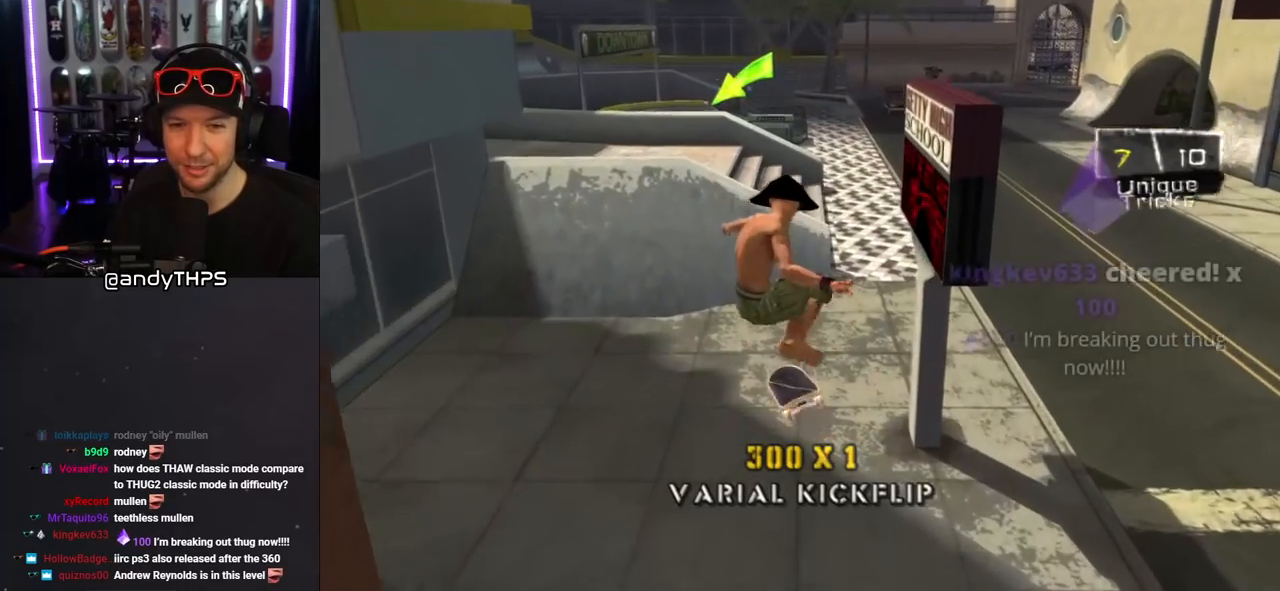
{"buttons": [], "left_stick": "center", "right_stick": "center", "events": []}
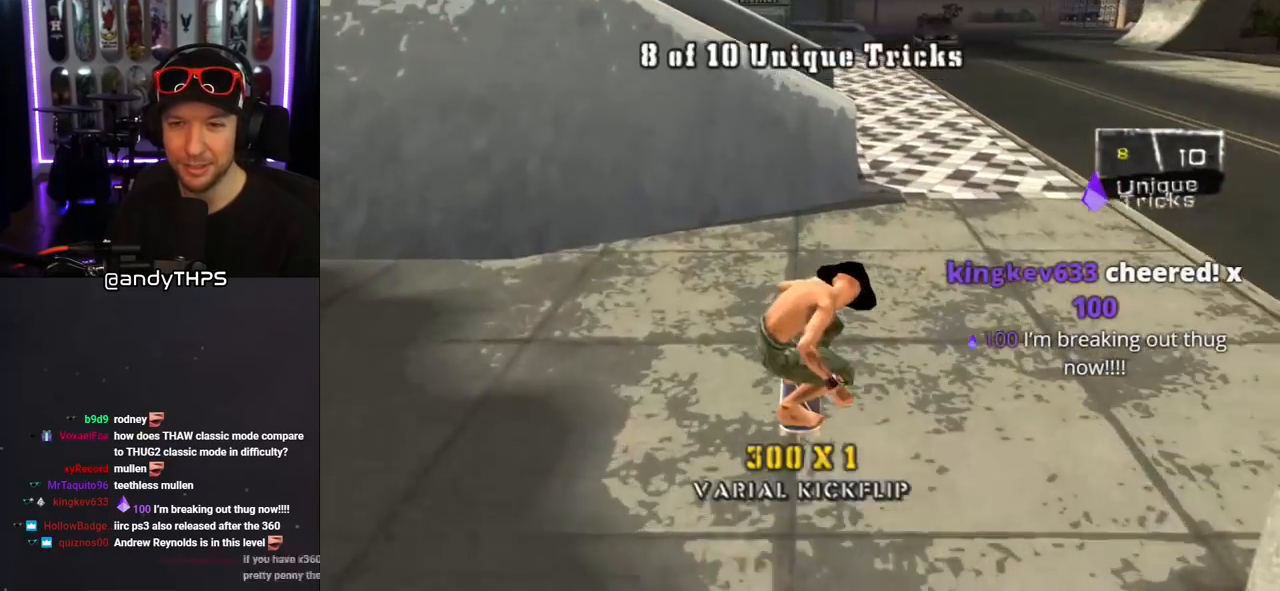
{"buttons": ["CROSS"], "left_stick": "center", "right_stick": "center", "events": [[217, "CROSS", "down"]]}
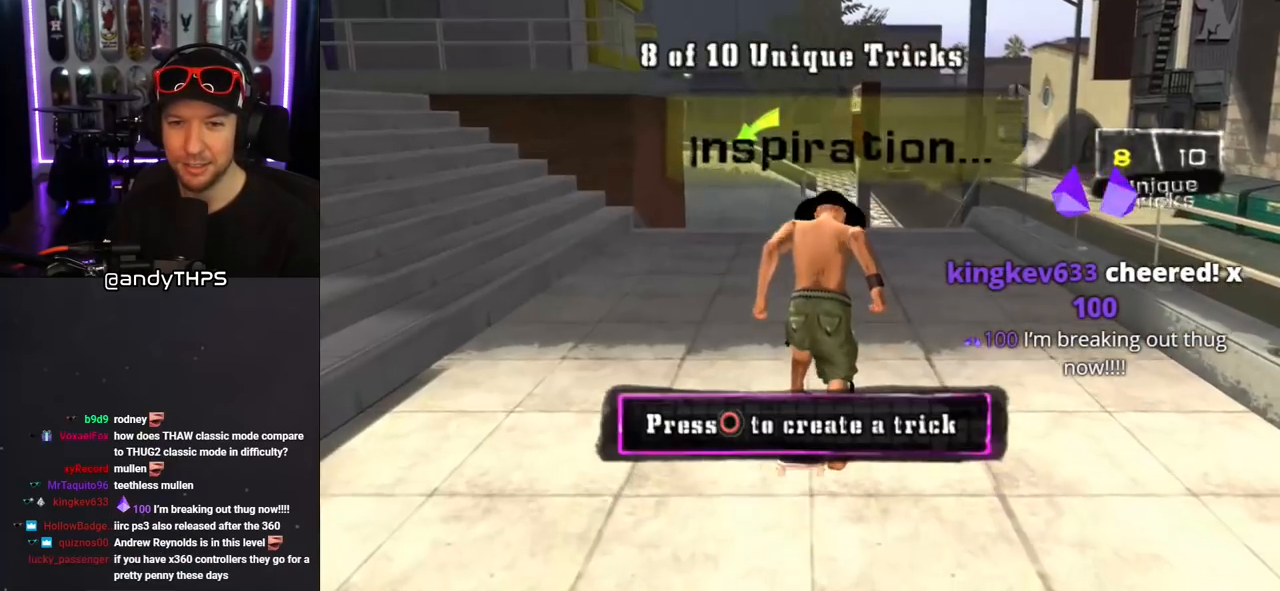
{"buttons": [], "left_stick": "center", "right_stick": "center", "events": [[417, "CROSS", "up"]]}
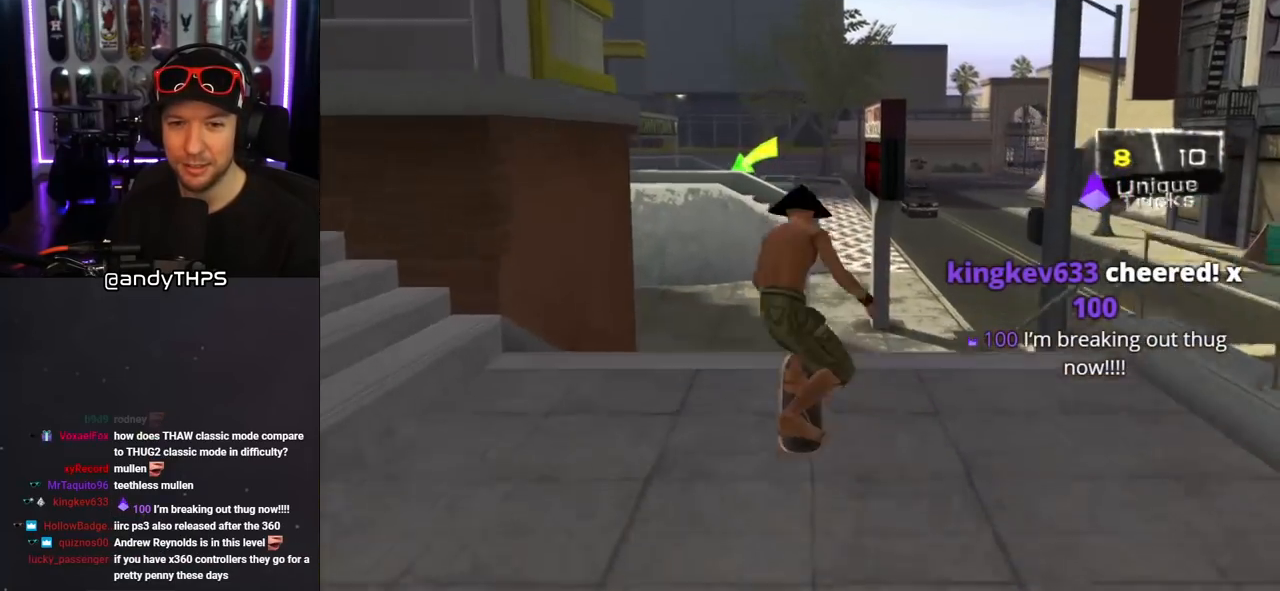
{"buttons": [], "left_stick": "center", "right_stick": "center", "events": [[17, "DPAD_UP", "down"], [67, "DPAD_UP", "up"], [133, "DPAD_UP", "down"], [167, "SQUARE", "down"], [217, "DPAD_UP", "up"], [333, "SQUARE", "up"]]}
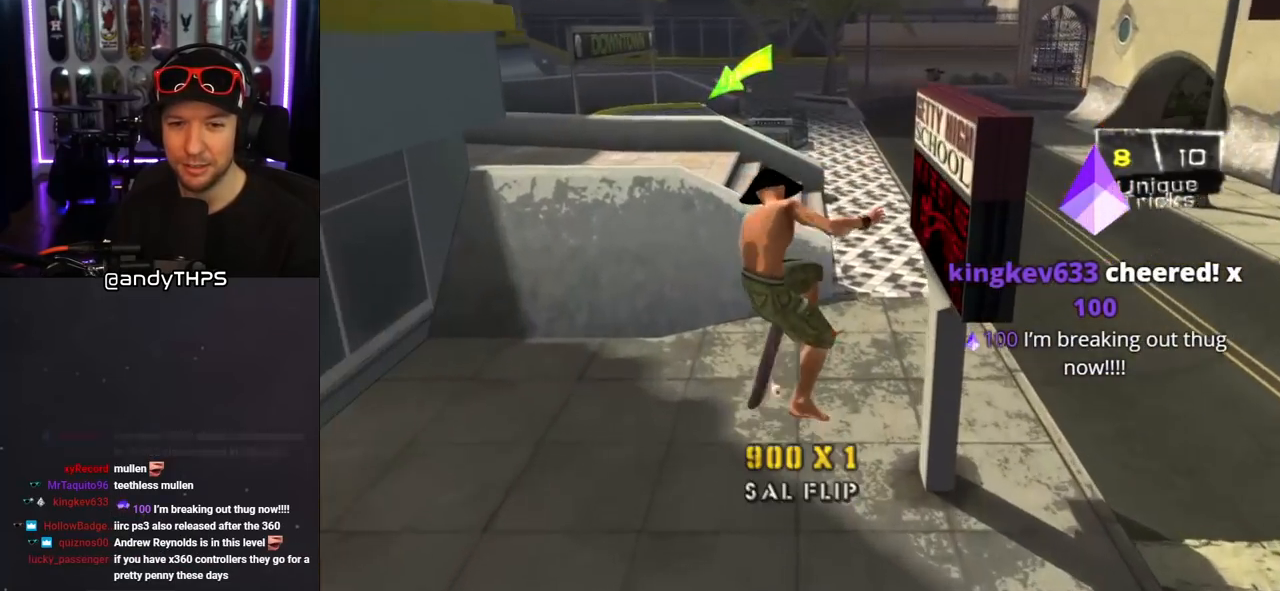
{"buttons": [], "left_stick": "center", "right_stick": "center", "events": []}
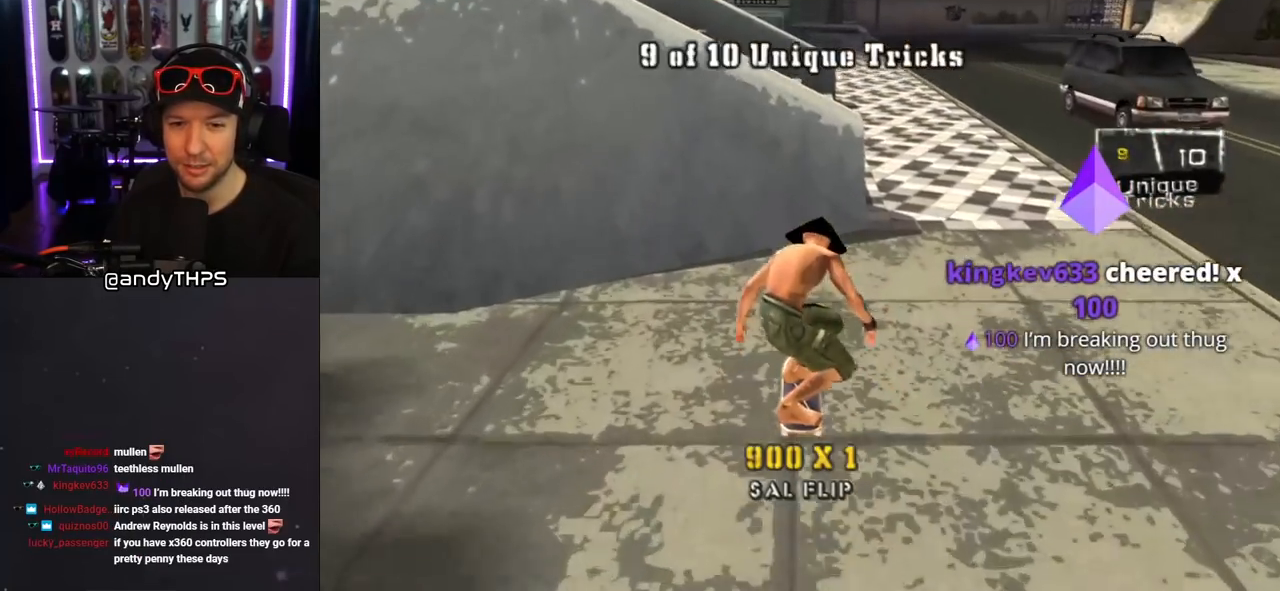
{"buttons": [], "left_stick": "center", "right_stick": "center", "events": []}
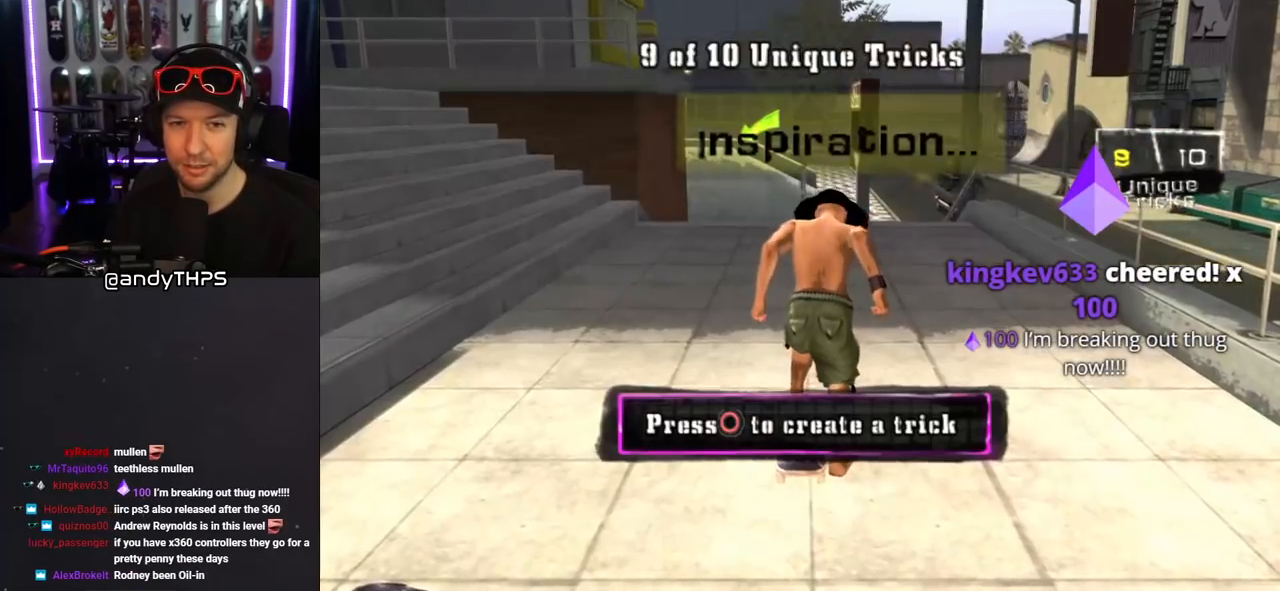
{"buttons": ["DPAD_DOWN"], "left_stick": "center", "right_stick": "center", "events": [[67, "CROSS", "down"], [467, "CROSS", "up"], [467, "DPAD_DOWN", "down"]]}
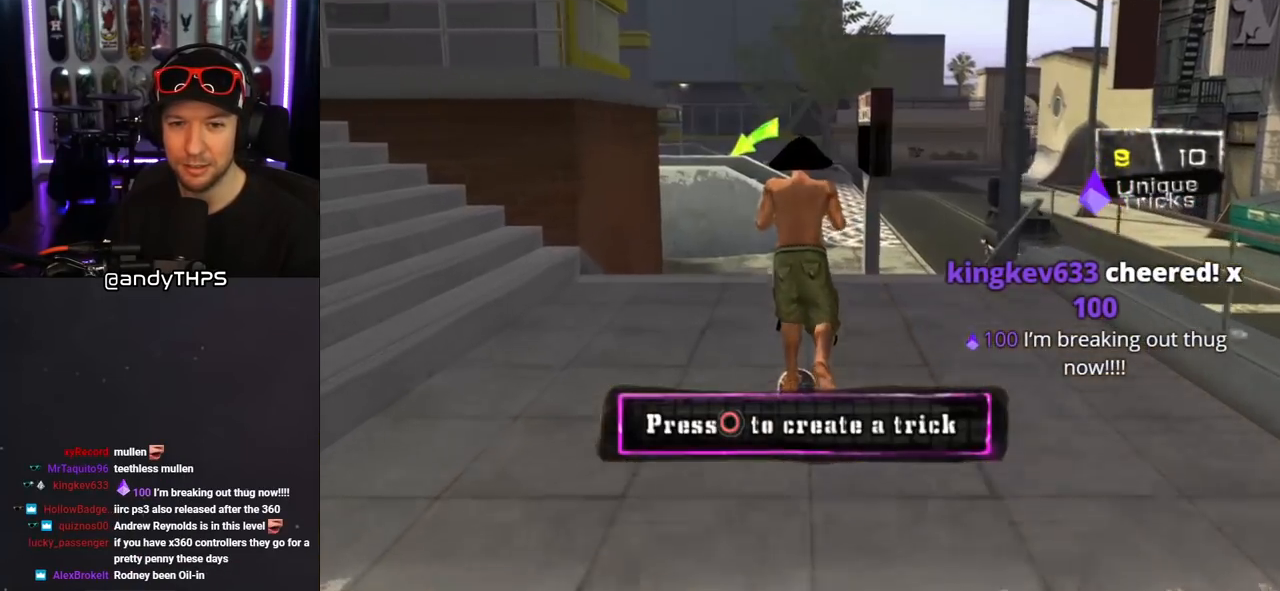
{"buttons": [], "left_stick": "center", "right_stick": "center", "events": [[50, "DPAD_DOWN", "up"], [117, "DPAD_DOWN", "down"], [150, "SQUARE", "down"], [217, "DPAD_DOWN", "up"], [317, "SQUARE", "up"]]}